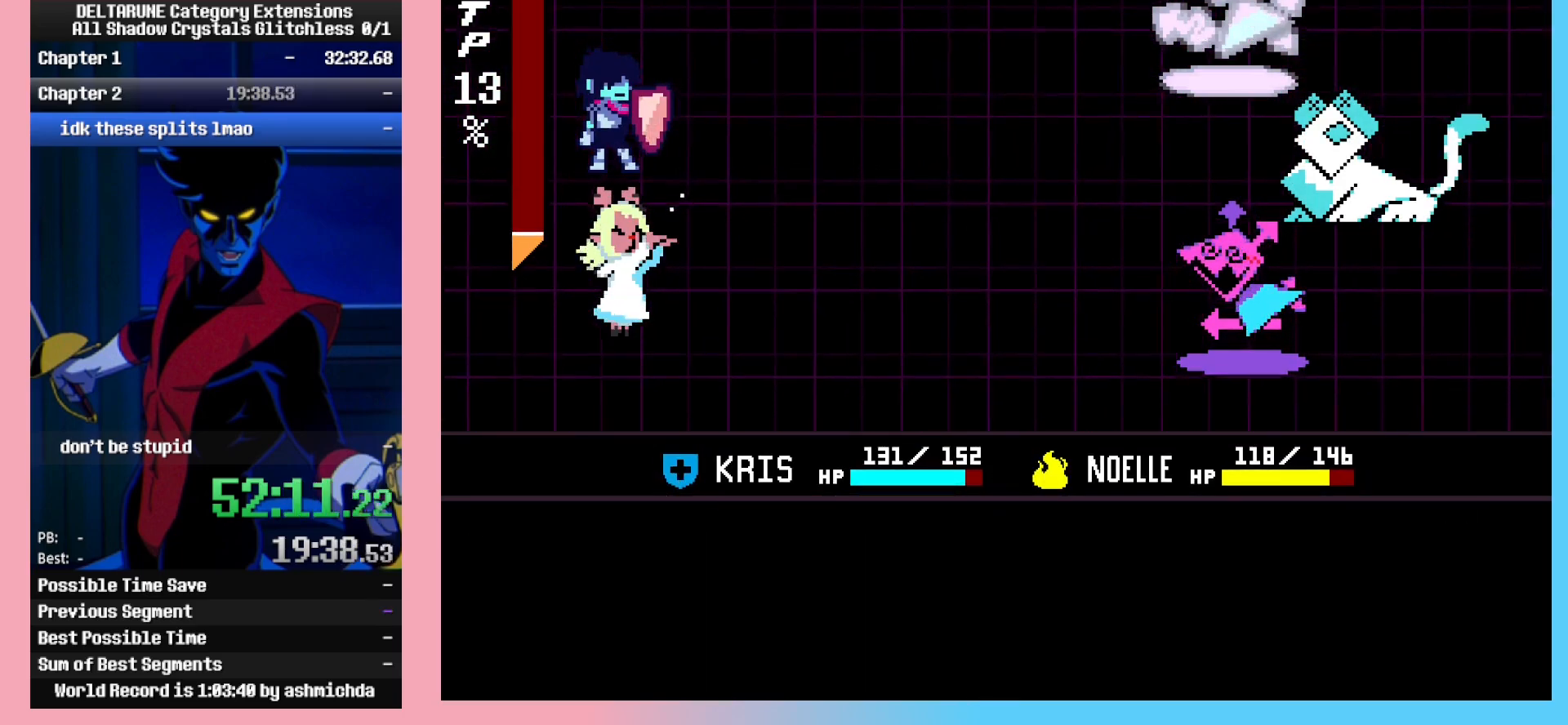
Gameplay with keyboard; each line is a JSON object with the keys held at the frame after it. "events" lists presses ("down") and releases ("up") of "c", "ctrl_r", "down", "left", "return", "right", "shift_l", "shift_r", "up", "x" and "z" between this image and that frame as [ms after this image, input, new state], when the widget could be followed in between. No other keys are recorded. Mouse input is not recorded. Not read: ctrl_l.
{"keys": [], "events": [[67, "z", "up"], [100, "z", "down"], [250, "z", "up"], [333, "z", "down"], [483, "z", "up"]]}
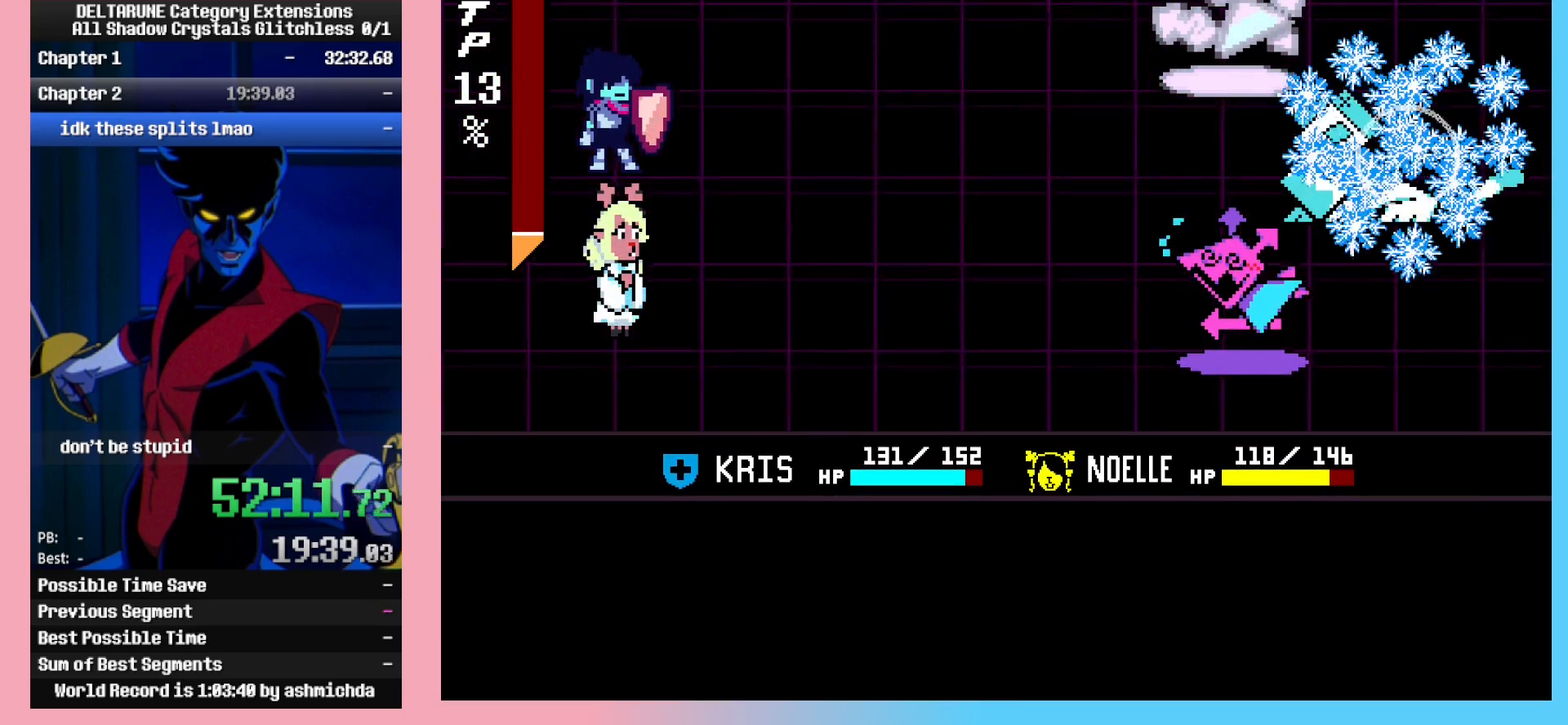
{"keys": [], "events": [[33, "z", "down"], [167, "z", "up"], [217, "z", "down"], [317, "z", "up"], [350, "z", "down"], [450, "z", "up"]]}
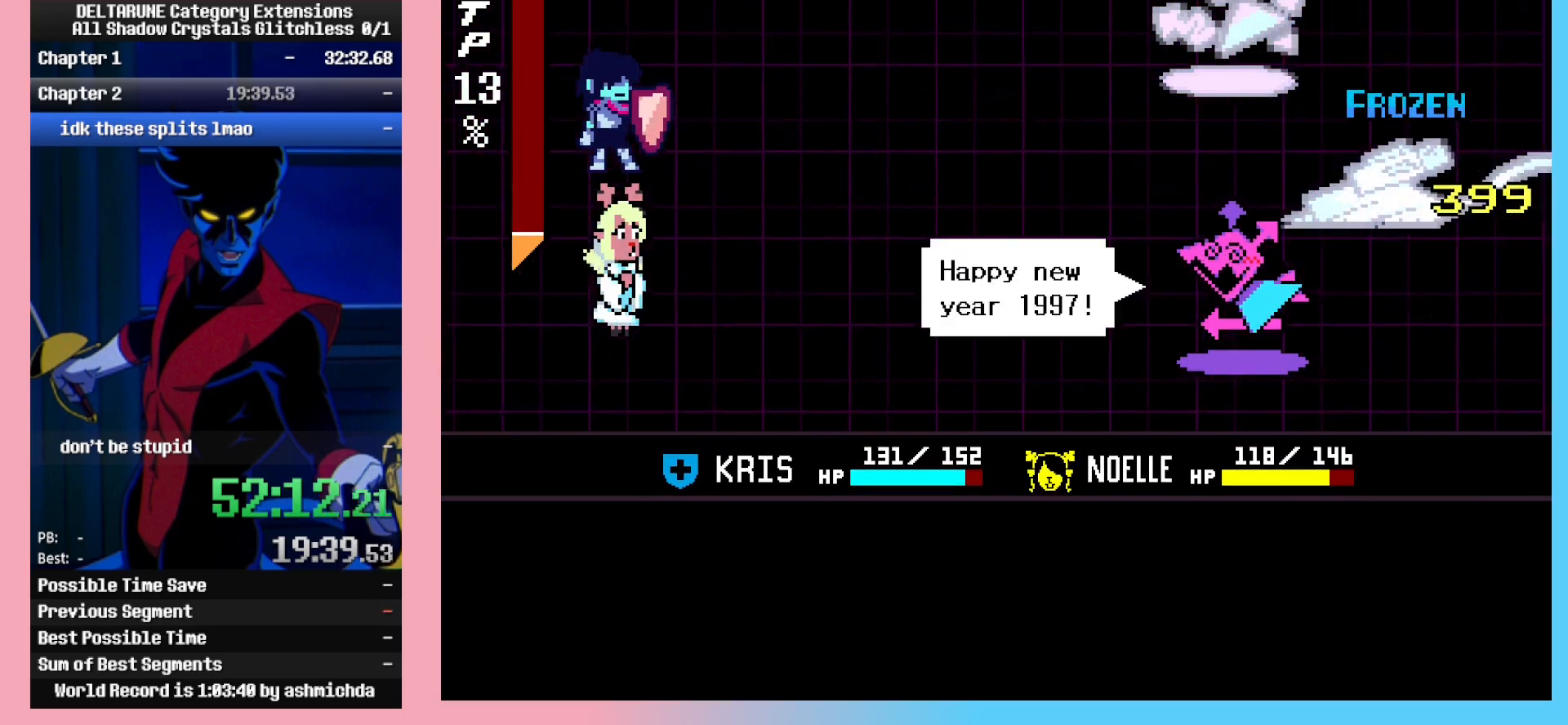
{"keys": [], "events": [[50, "z", "down"], [133, "z", "up"], [183, "z", "down"], [283, "z", "up"], [333, "z", "down"], [417, "z", "up"]]}
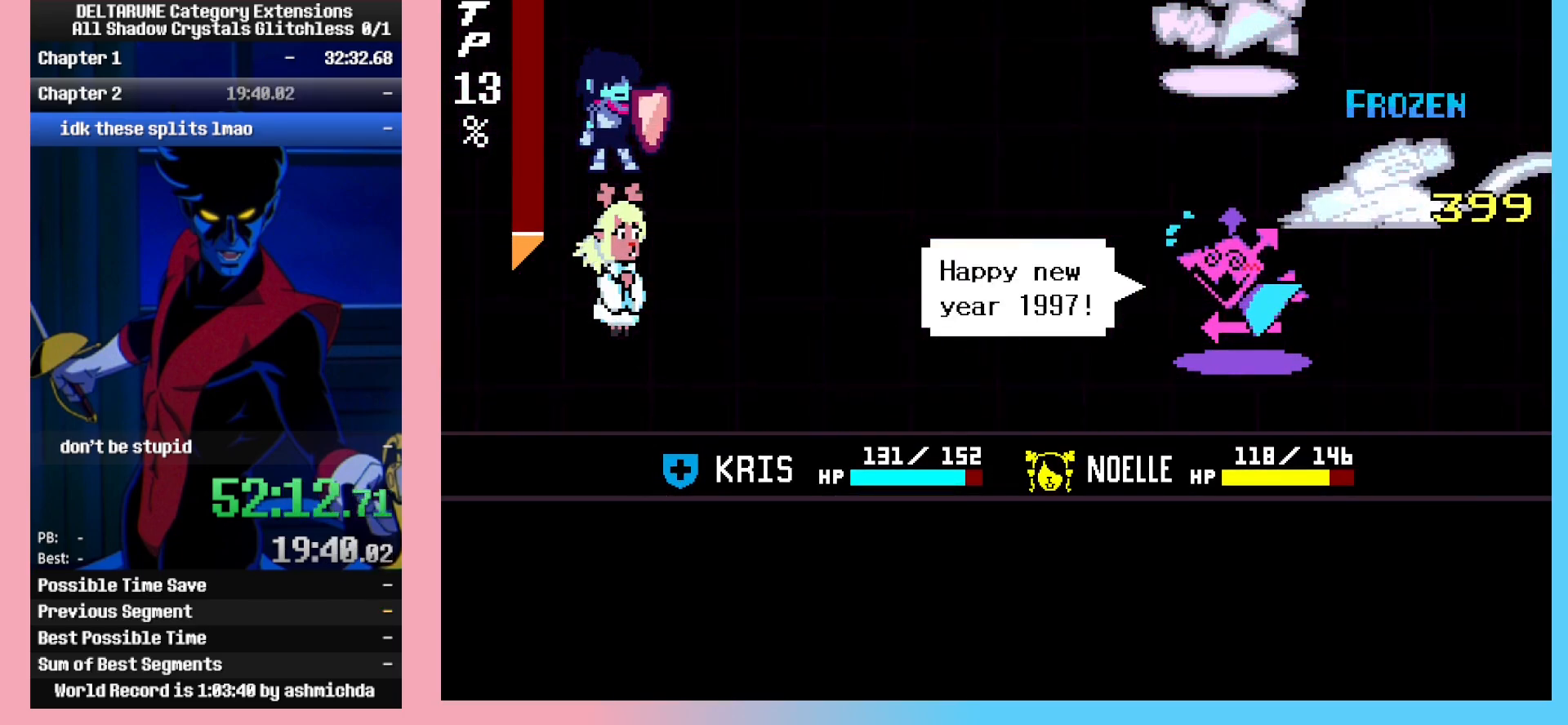
{"keys": ["z"], "events": [[17, "z", "down"], [100, "z", "up"], [150, "return", "down"], [150, "z", "down"], [200, "return", "up"], [300, "return", "down"], [300, "z", "up"], [350, "z", "down"], [383, "return", "up"]]}
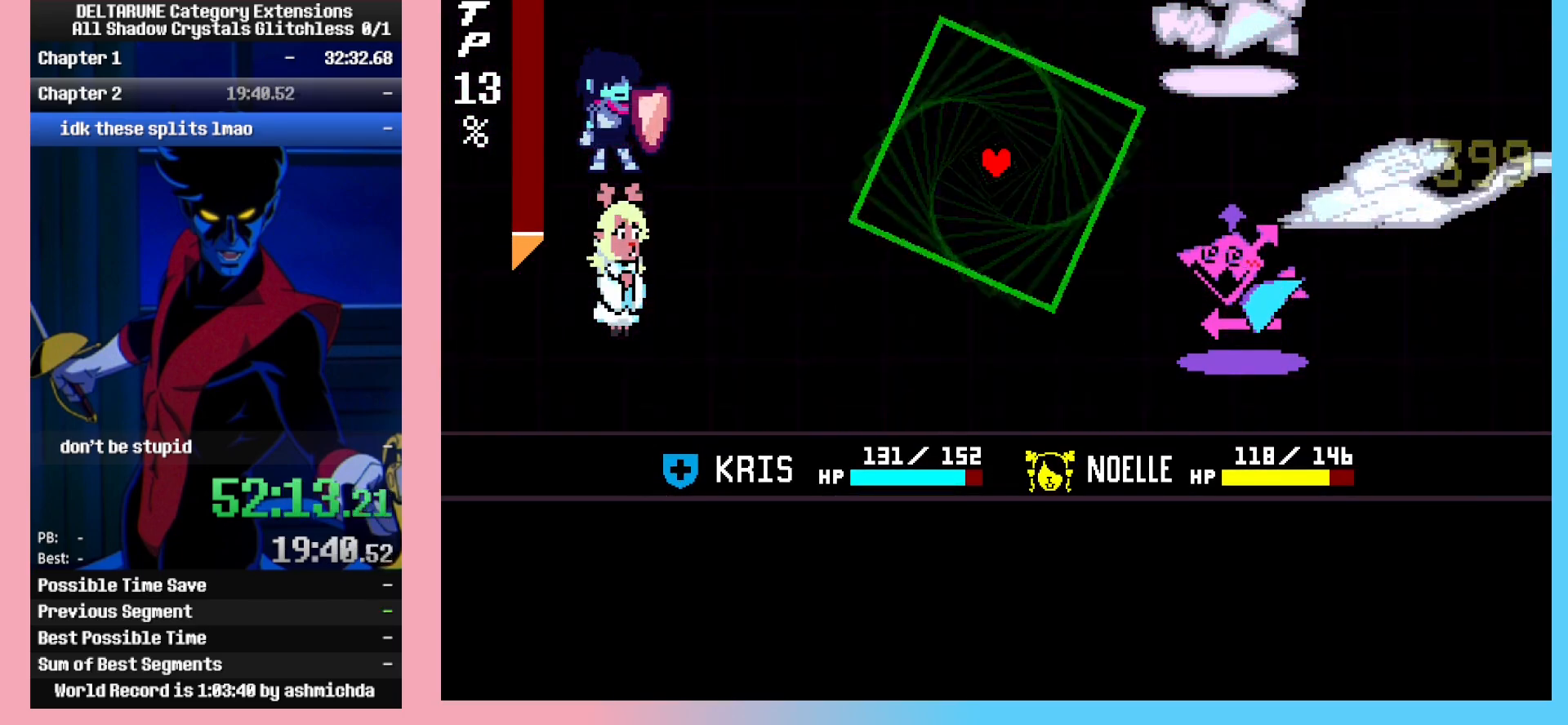
{"keys": [], "events": [[117, "z", "up"], [167, "z", "down"], [267, "z", "up"]]}
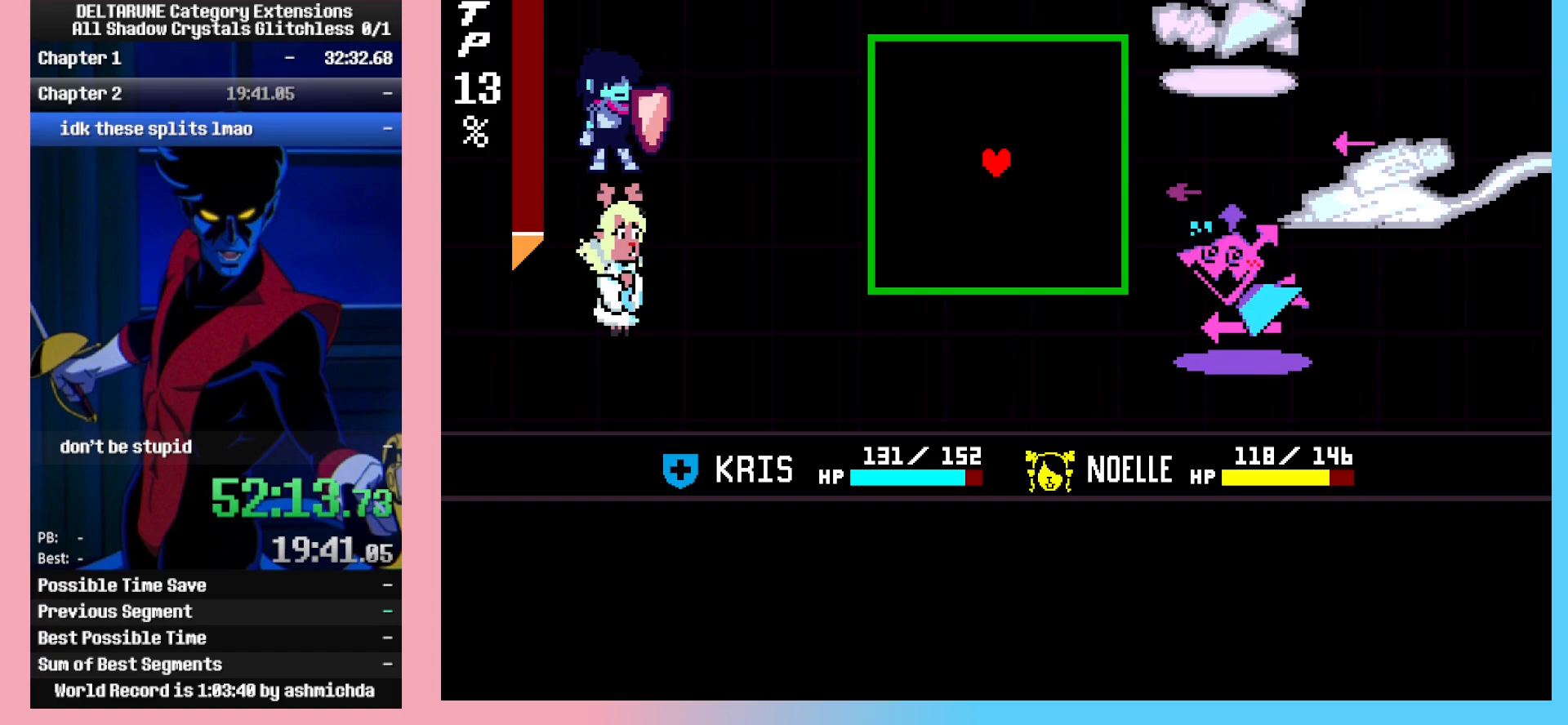
{"keys": [], "events": [[183, "right", "down"], [233, "right", "up"]]}
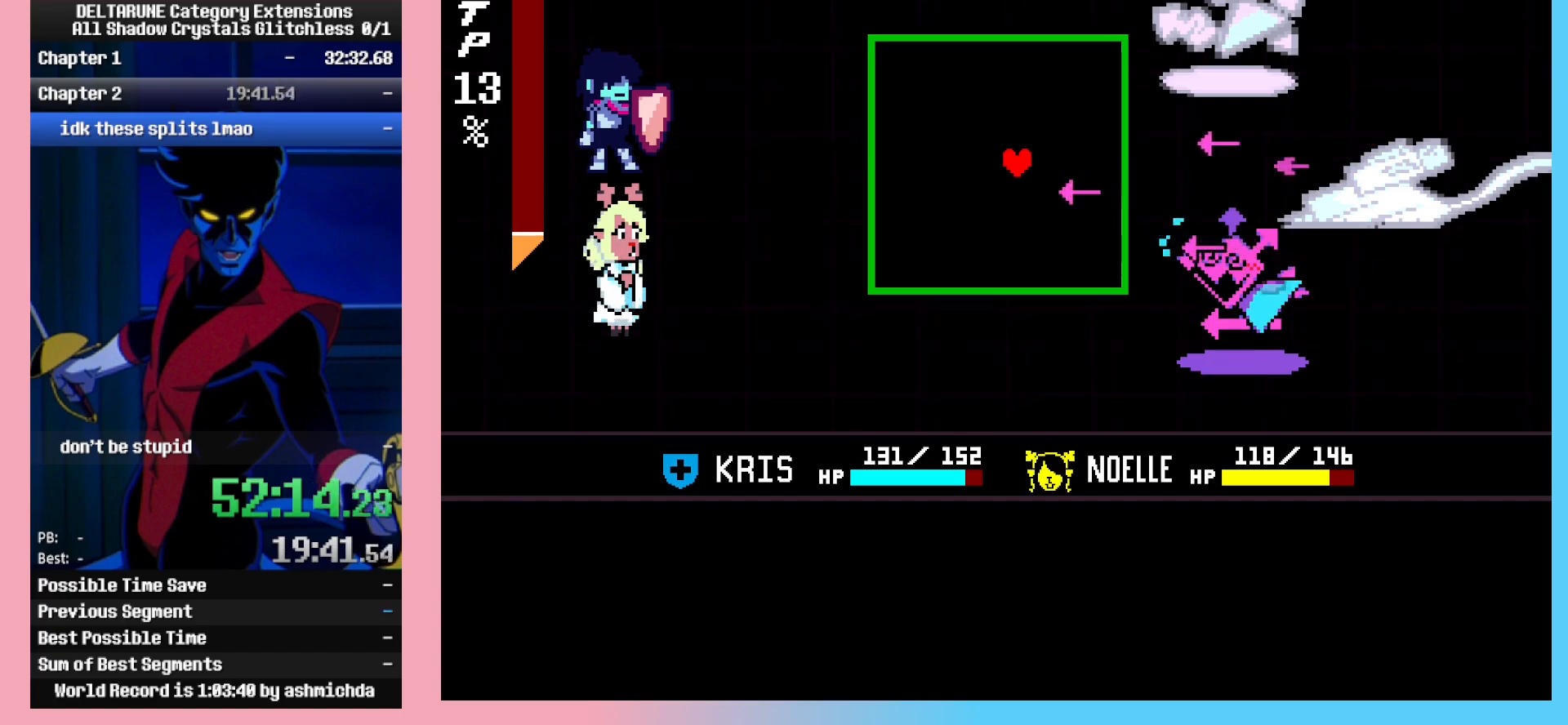
{"keys": [], "events": [[67, "up", "down"], [100, "left", "down"], [150, "left", "up"], [150, "up", "up"], [200, "up", "down"], [250, "left", "down"], [383, "left", "up"], [433, "up", "up"]]}
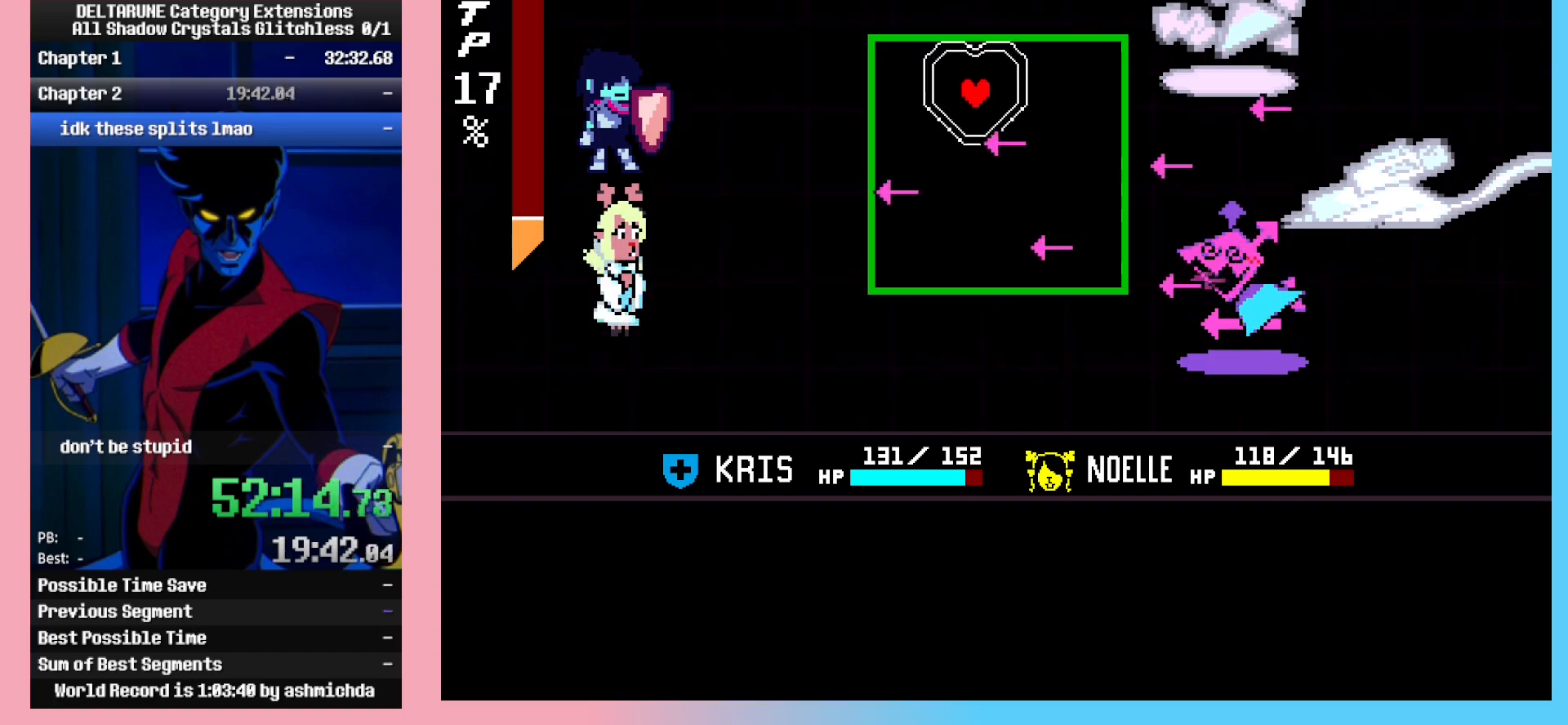
{"keys": ["down"], "events": [[33, "right", "down"], [117, "down", "down"], [217, "right", "up"], [267, "down", "up"], [450, "down", "down"]]}
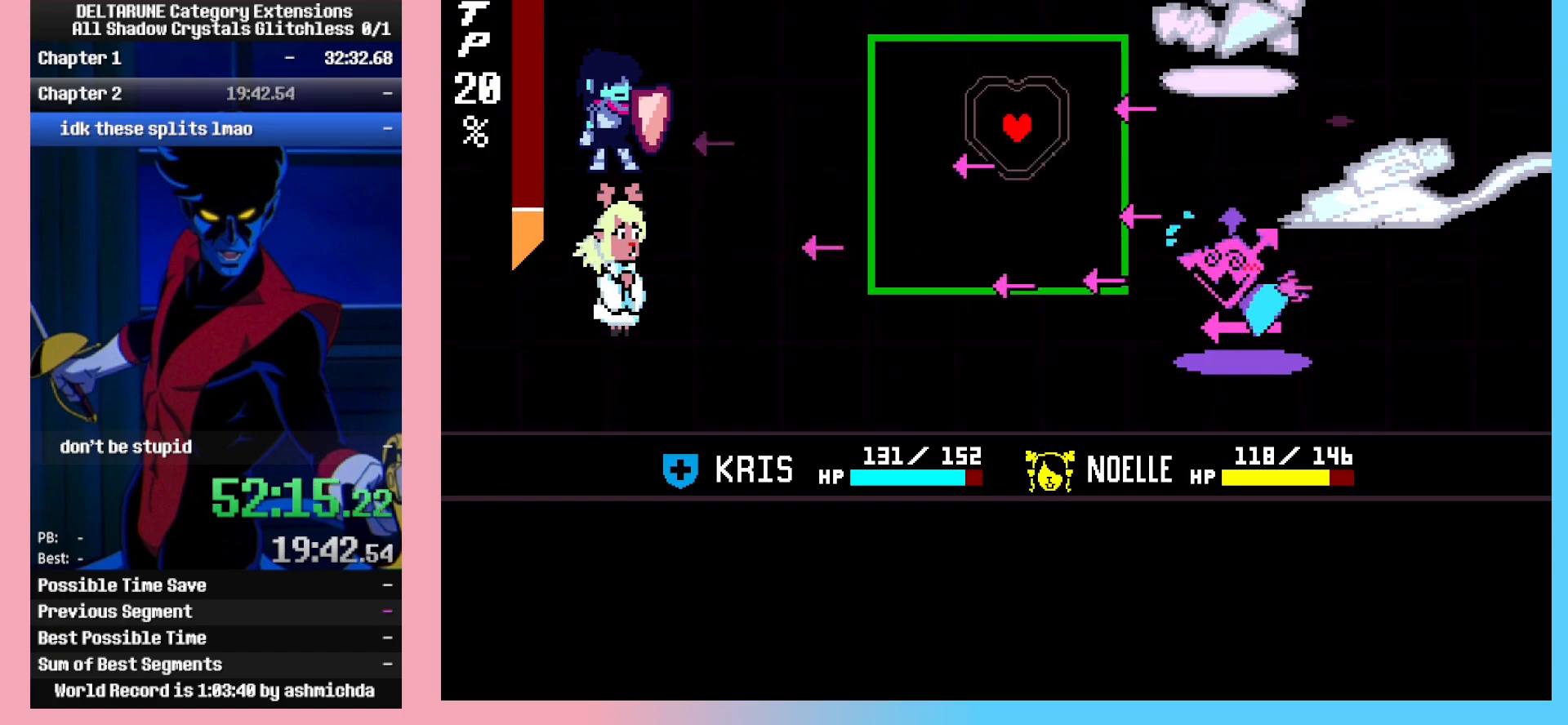
{"keys": ["down"], "events": [[50, "down", "up"], [133, "down", "down"], [183, "down", "up"], [333, "down", "down"], [367, "down", "up"], [467, "down", "down"]]}
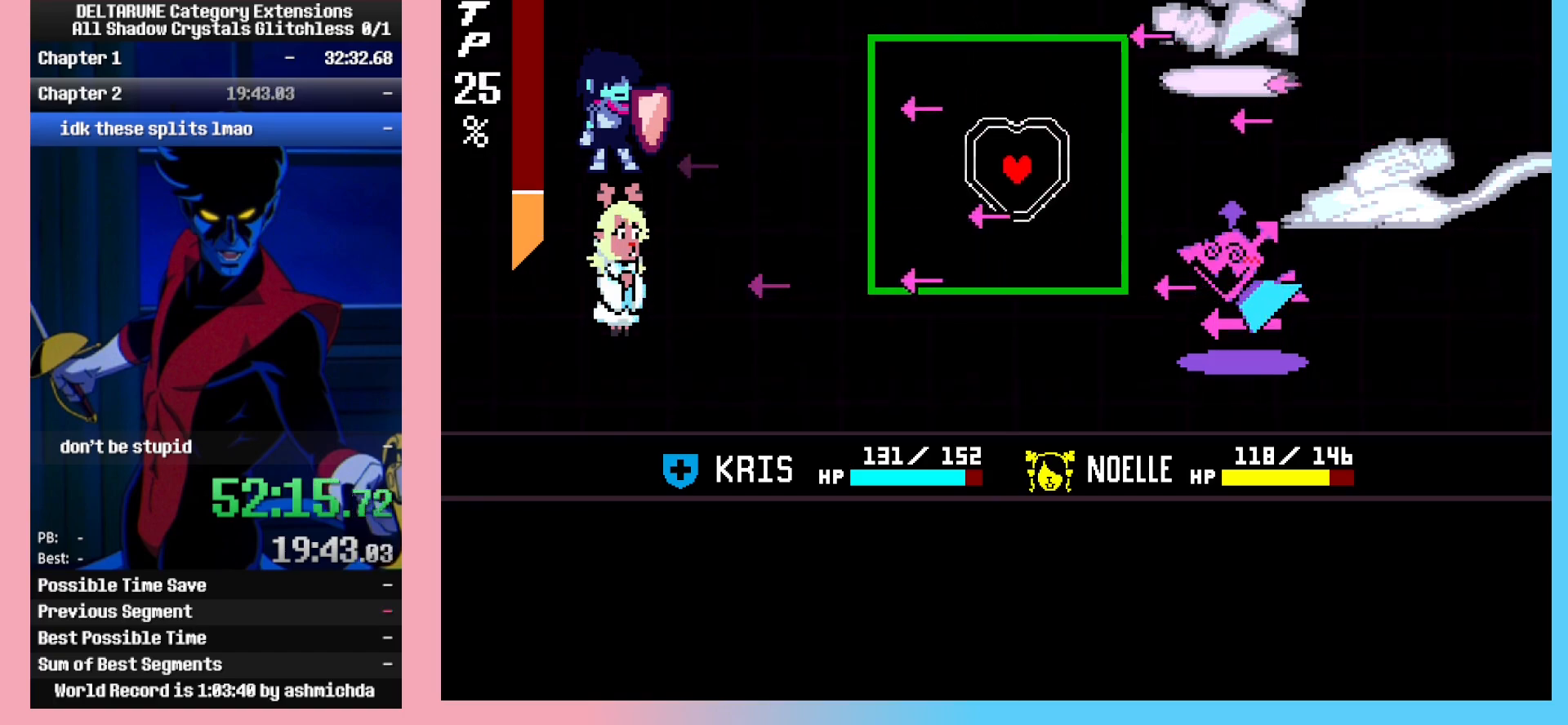
{"keys": ["right", "up"], "events": [[67, "down", "up"], [433, "right", "down"], [483, "up", "down"]]}
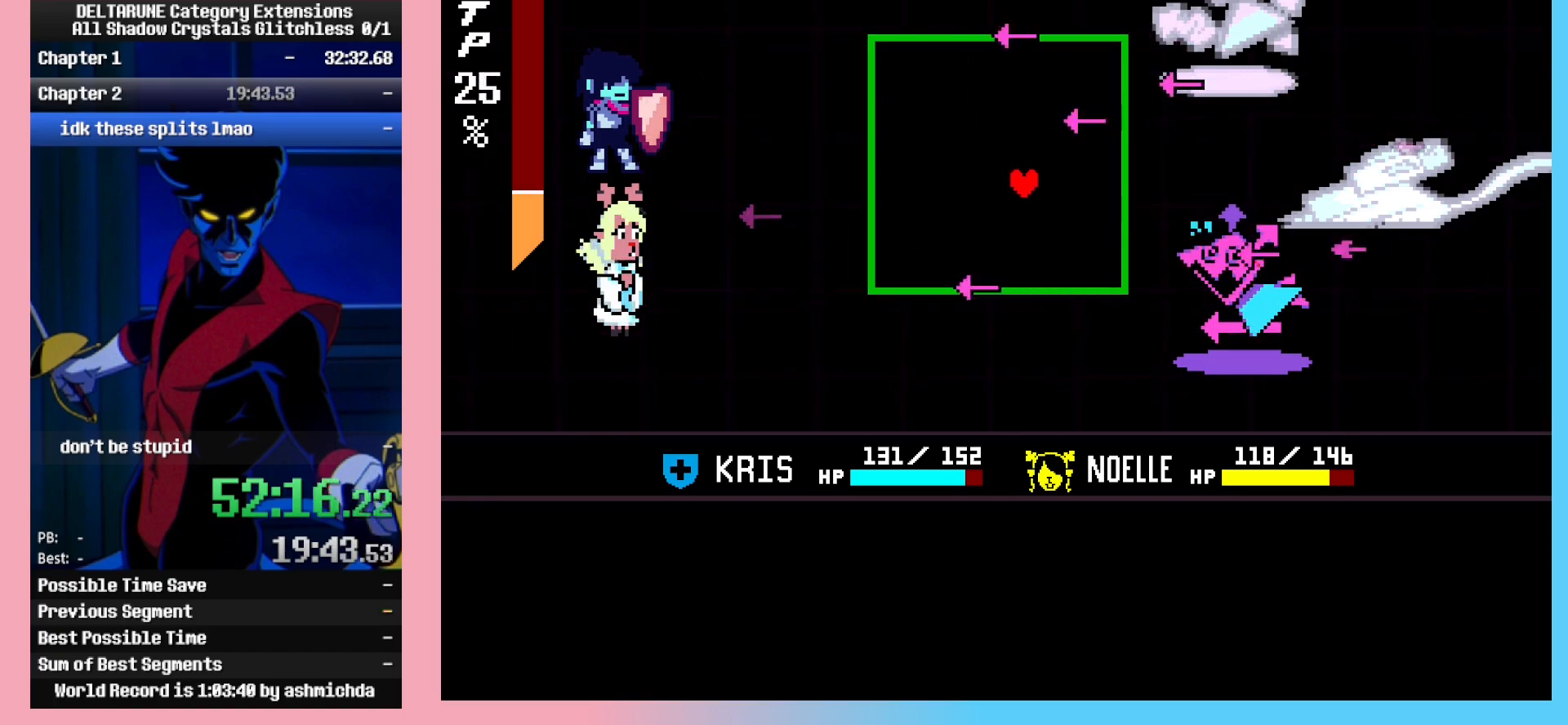
{"keys": ["down"], "events": [[33, "right", "up"], [117, "up", "up"], [350, "left", "down"], [450, "left", "up"], [500, "down", "down"]]}
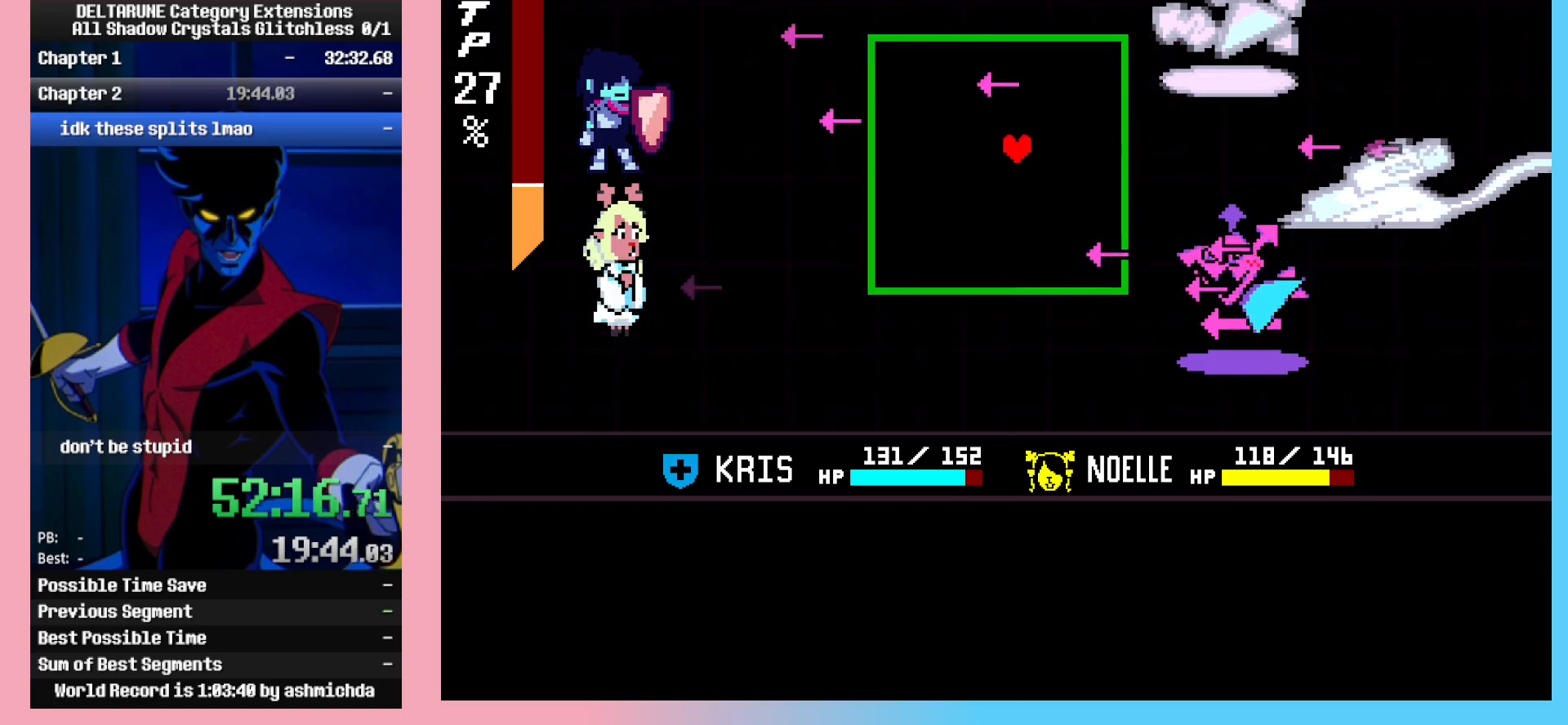
{"keys": [], "events": [[50, "right", "down"], [183, "down", "up"], [233, "right", "up"]]}
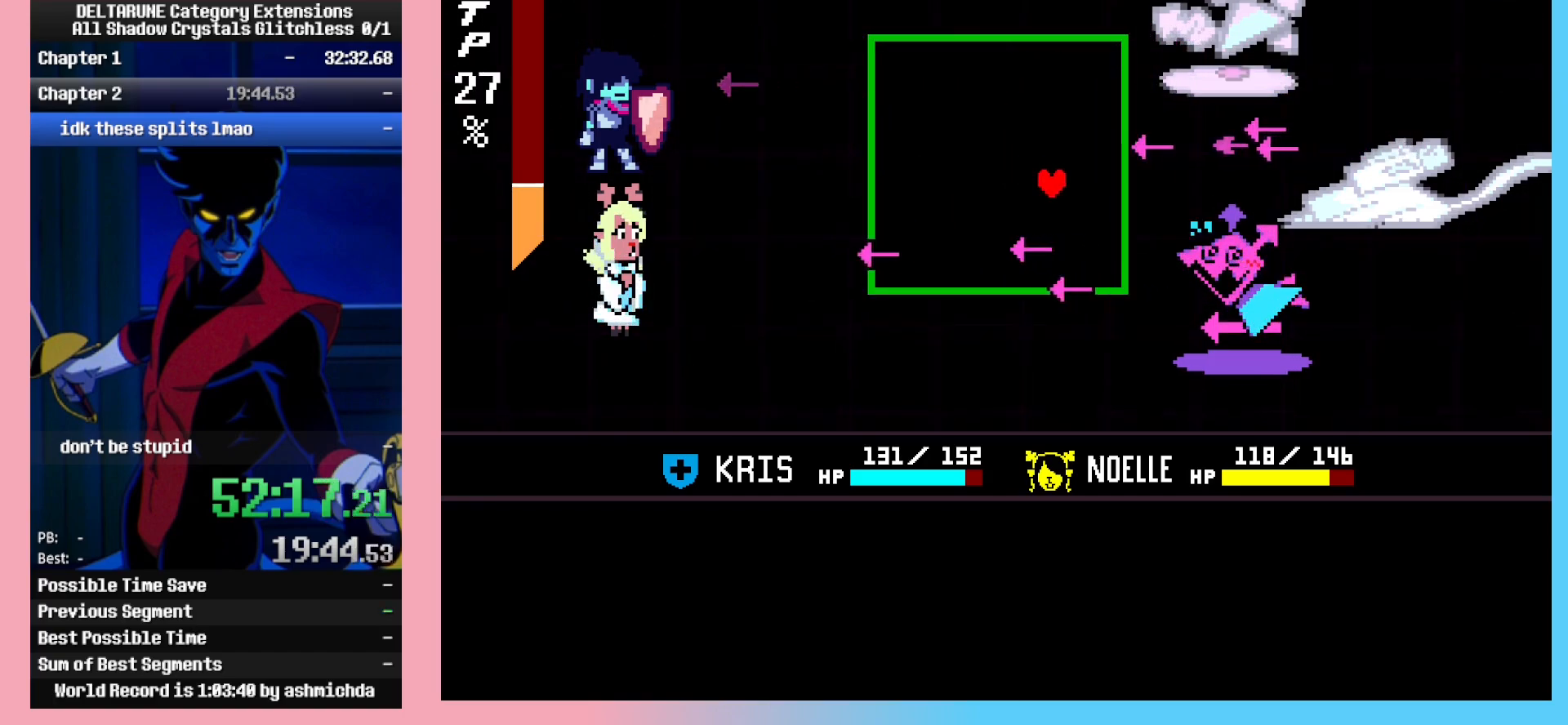
{"keys": ["right", "up"], "events": [[67, "down", "down"], [200, "left", "down"], [250, "down", "up"], [333, "left", "up"], [333, "up", "down"], [433, "right", "down"]]}
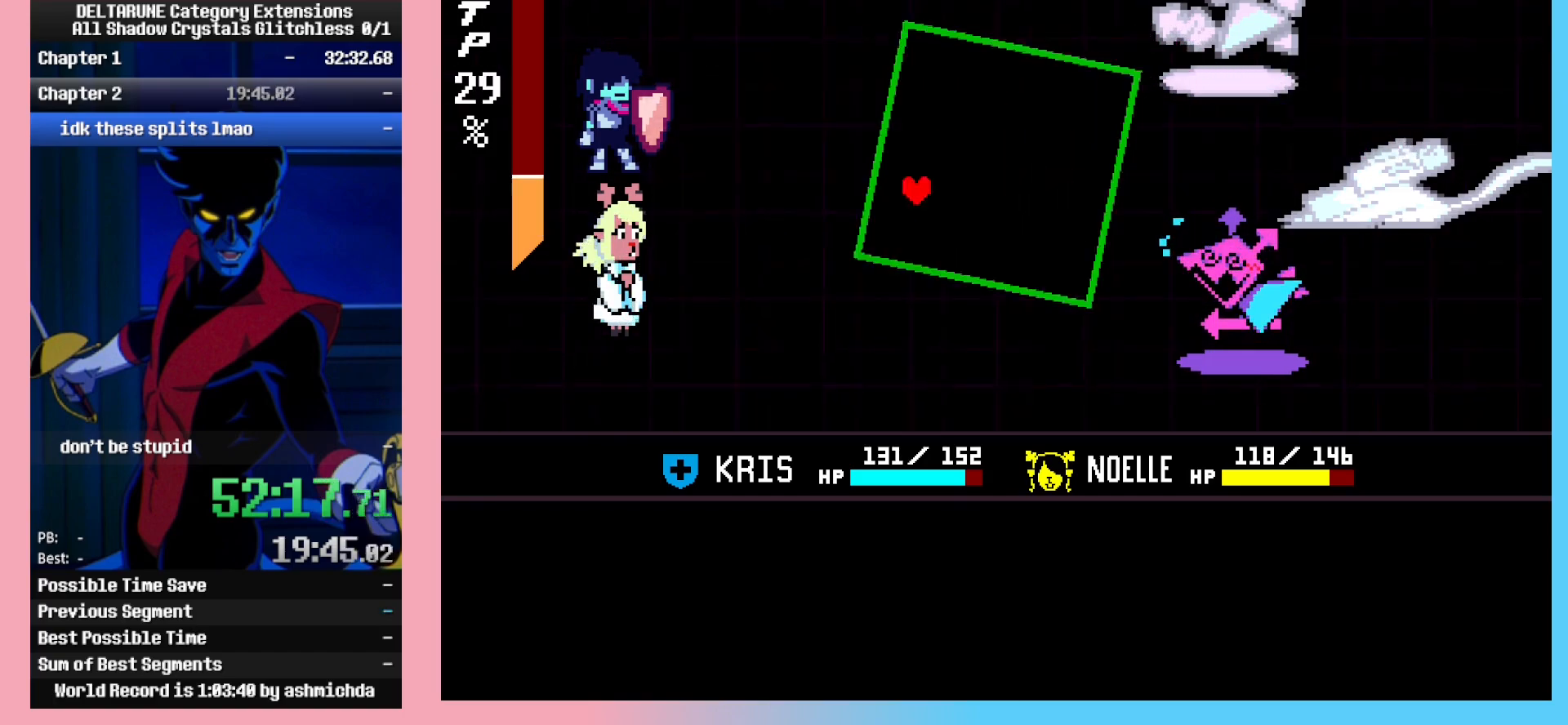
{"keys": ["z"], "events": [[33, "up", "up"], [117, "right", "up"], [450, "left", "down"], [500, "left", "up"], [500, "z", "down"]]}
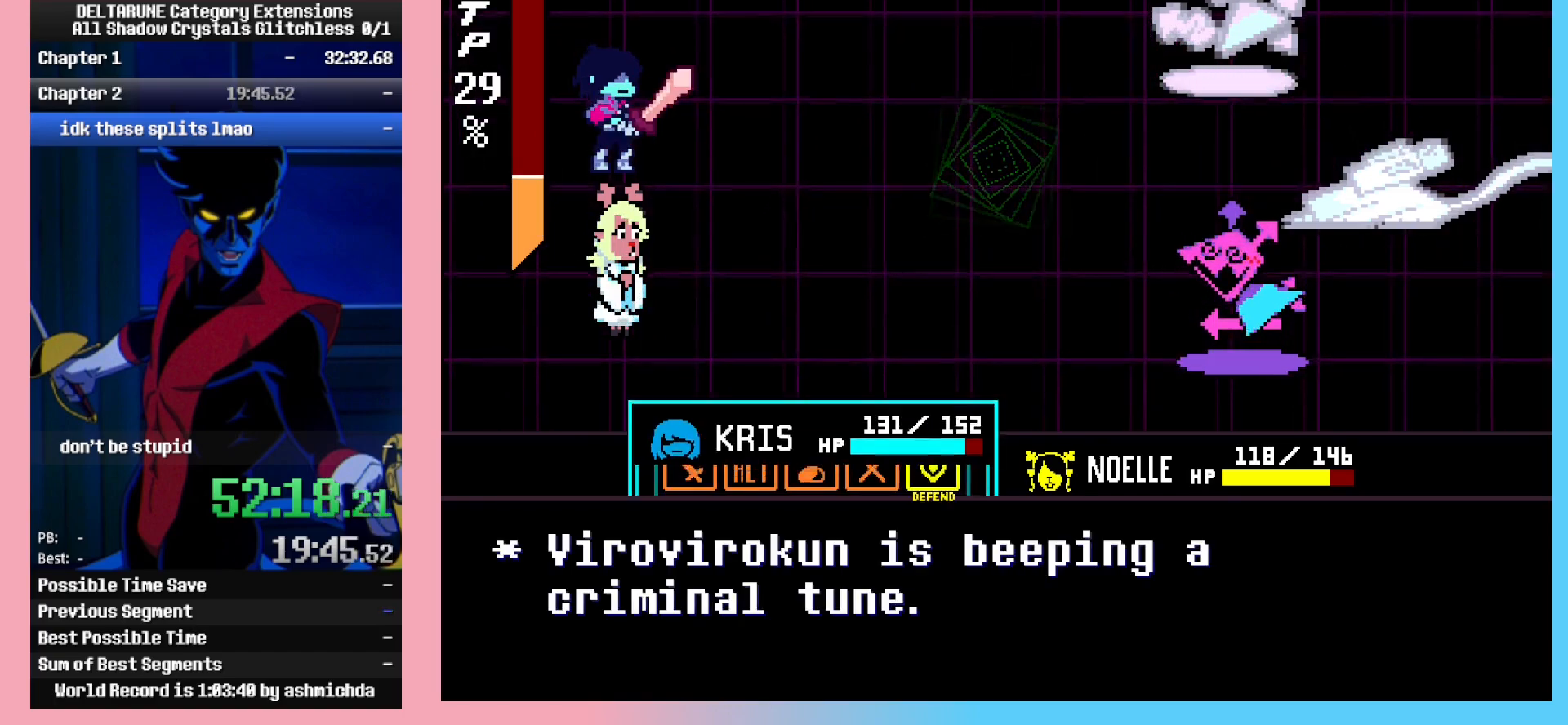
{"keys": ["z"], "events": [[100, "z", "up"], [133, "right", "down"], [183, "right", "up"], [233, "z", "down"], [333, "right", "down"], [333, "z", "up"], [367, "down", "down"], [417, "right", "up"], [467, "down", "up"], [467, "z", "down"]]}
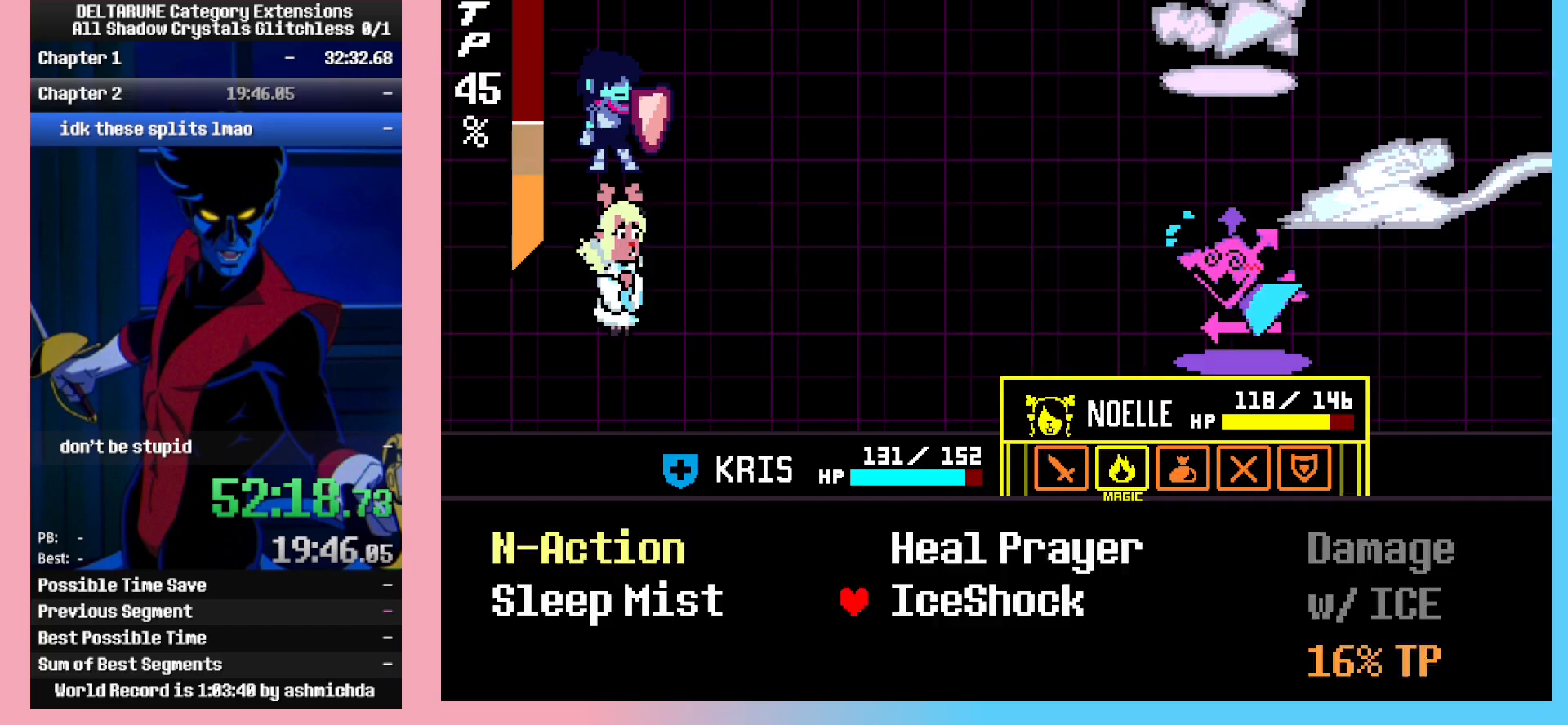
{"keys": [], "events": [[50, "z", "up"], [100, "z", "down"], [200, "z", "up"]]}
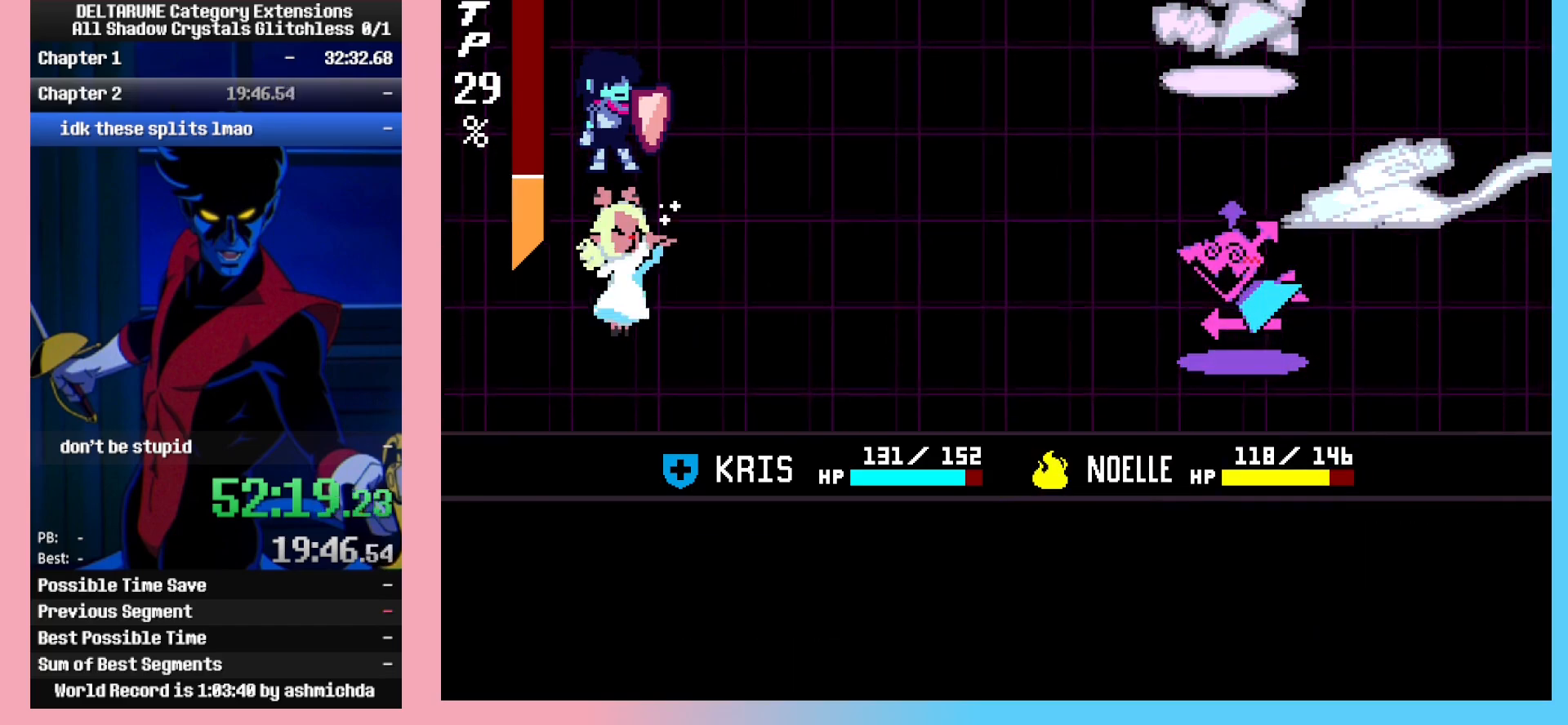
{"keys": [], "events": [[317, "z", "down"], [350, "z", "up"], [400, "z", "down"], [450, "z", "up"]]}
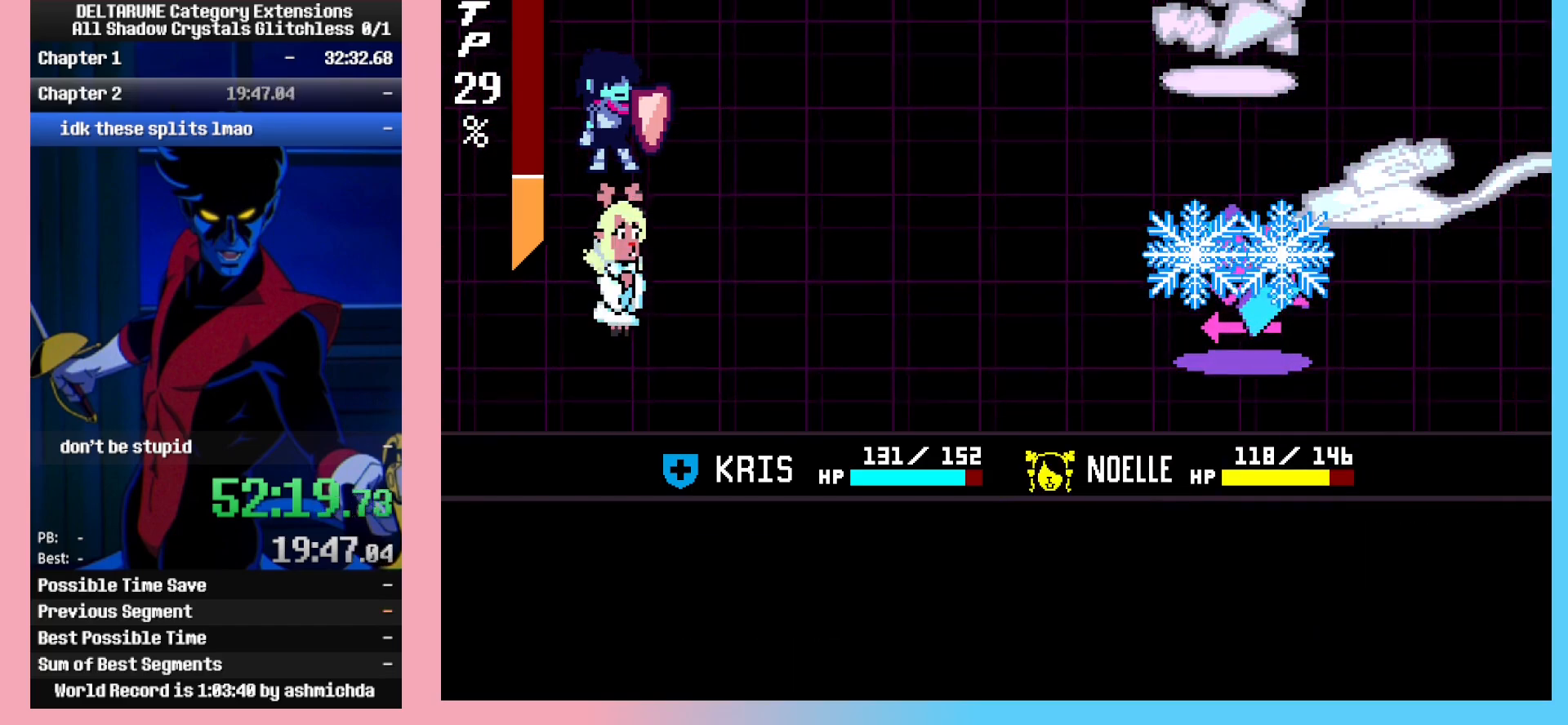
{"keys": ["z"], "events": [[100, "z", "down"], [133, "z", "up"], [183, "z", "down"], [233, "z", "up"], [367, "z", "down"], [417, "z", "up"], [467, "z", "down"]]}
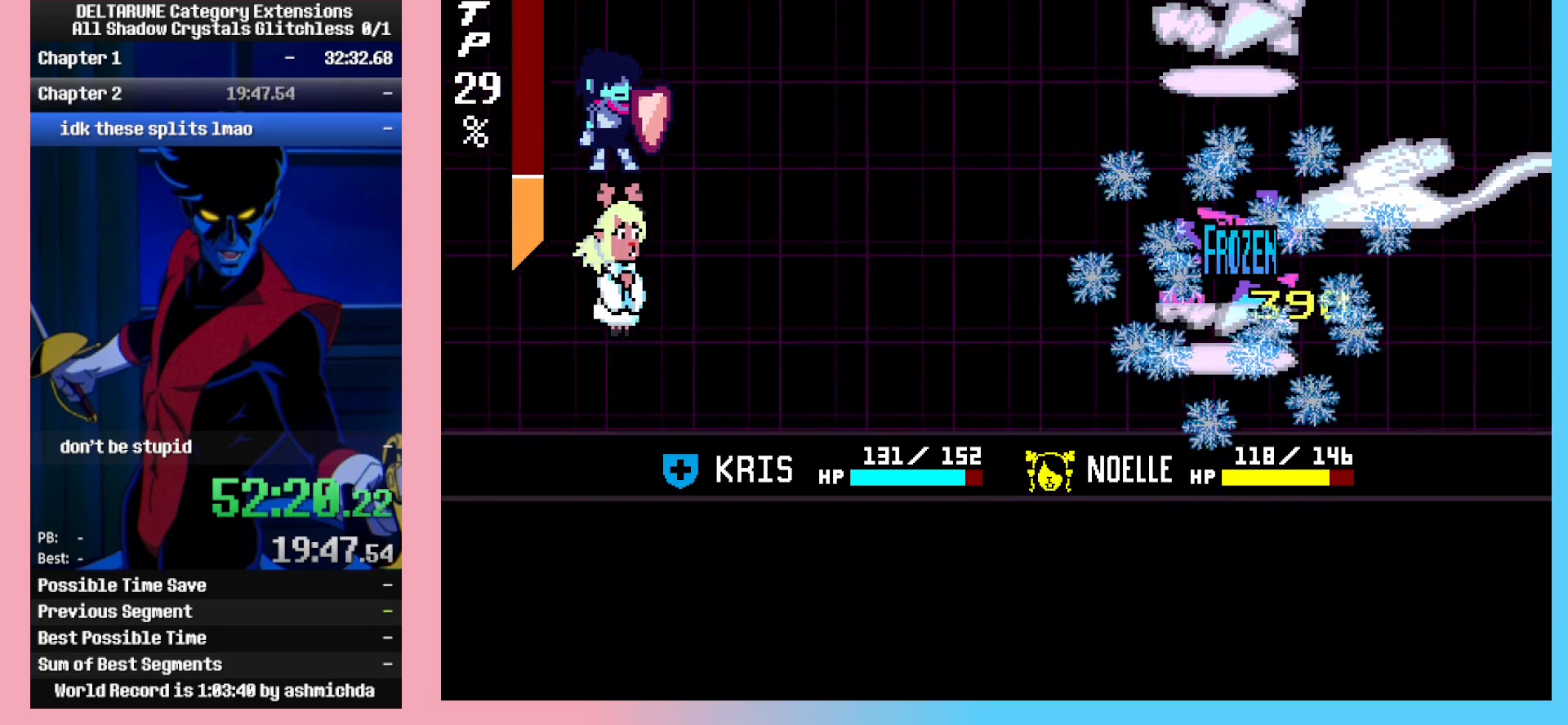
{"keys": ["down"], "events": [[17, "z", "up"], [67, "z", "down"], [117, "z", "up"], [150, "z", "down"], [200, "z", "up"], [250, "down", "down"]]}
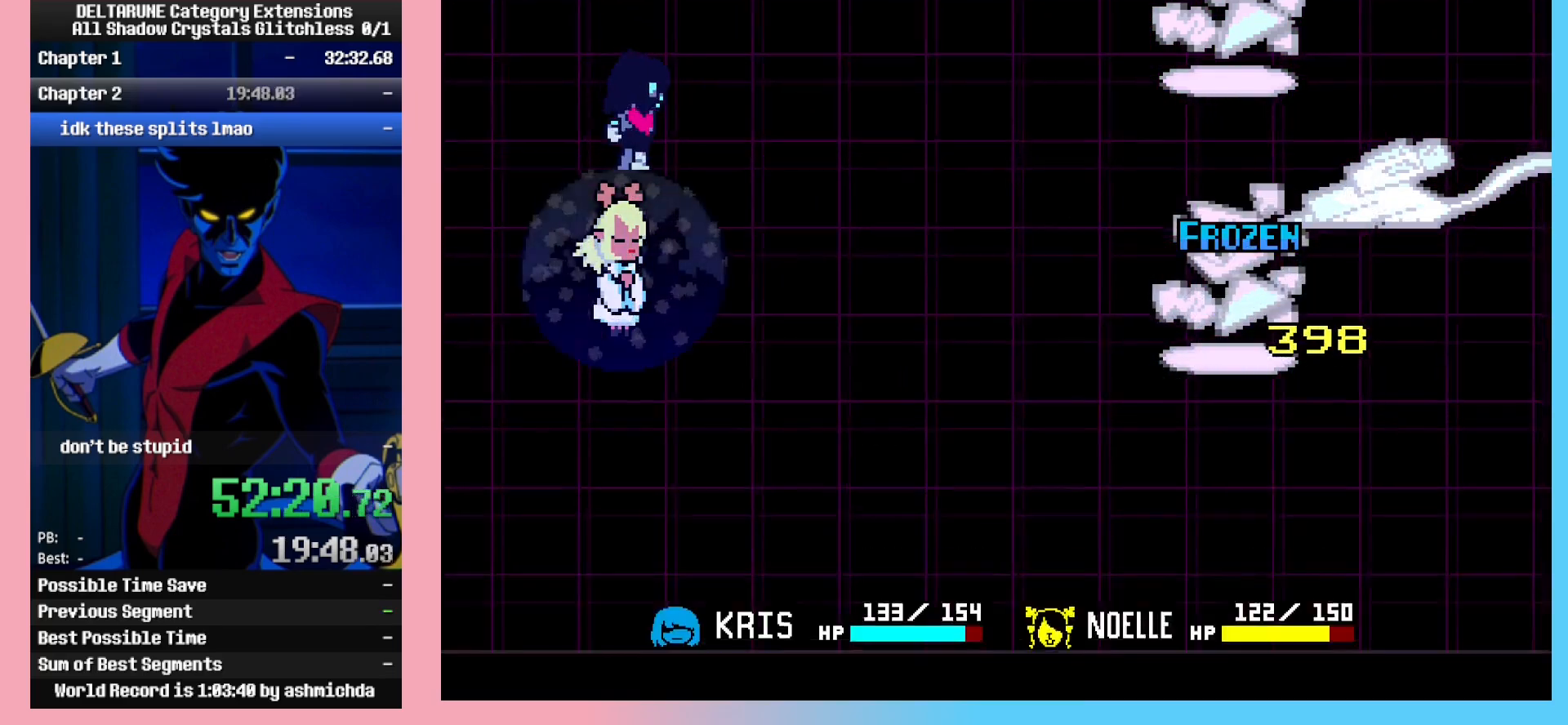
{"keys": [], "events": [[500, "down", "up"]]}
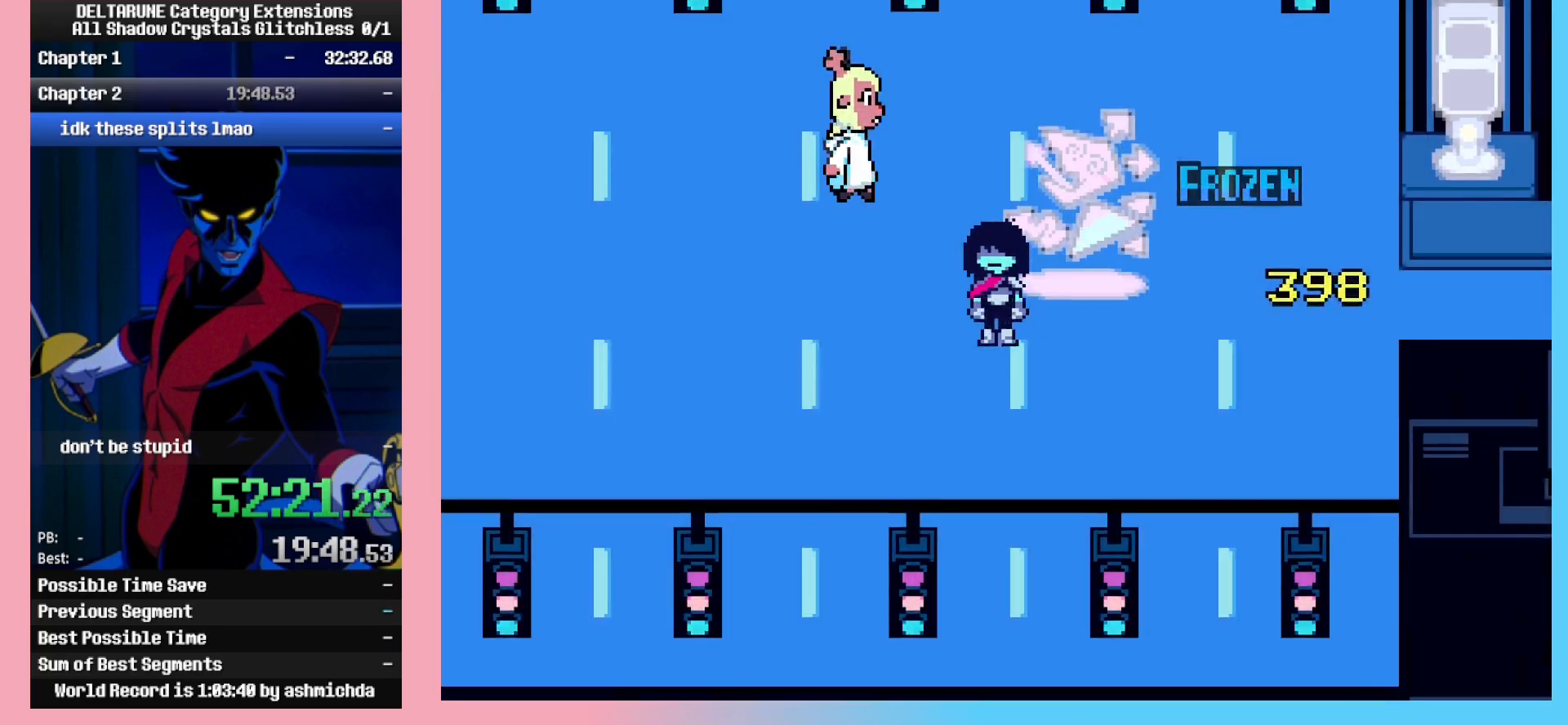
{"keys": ["right", "up"], "events": [[100, "right", "down"], [417, "up", "down"]]}
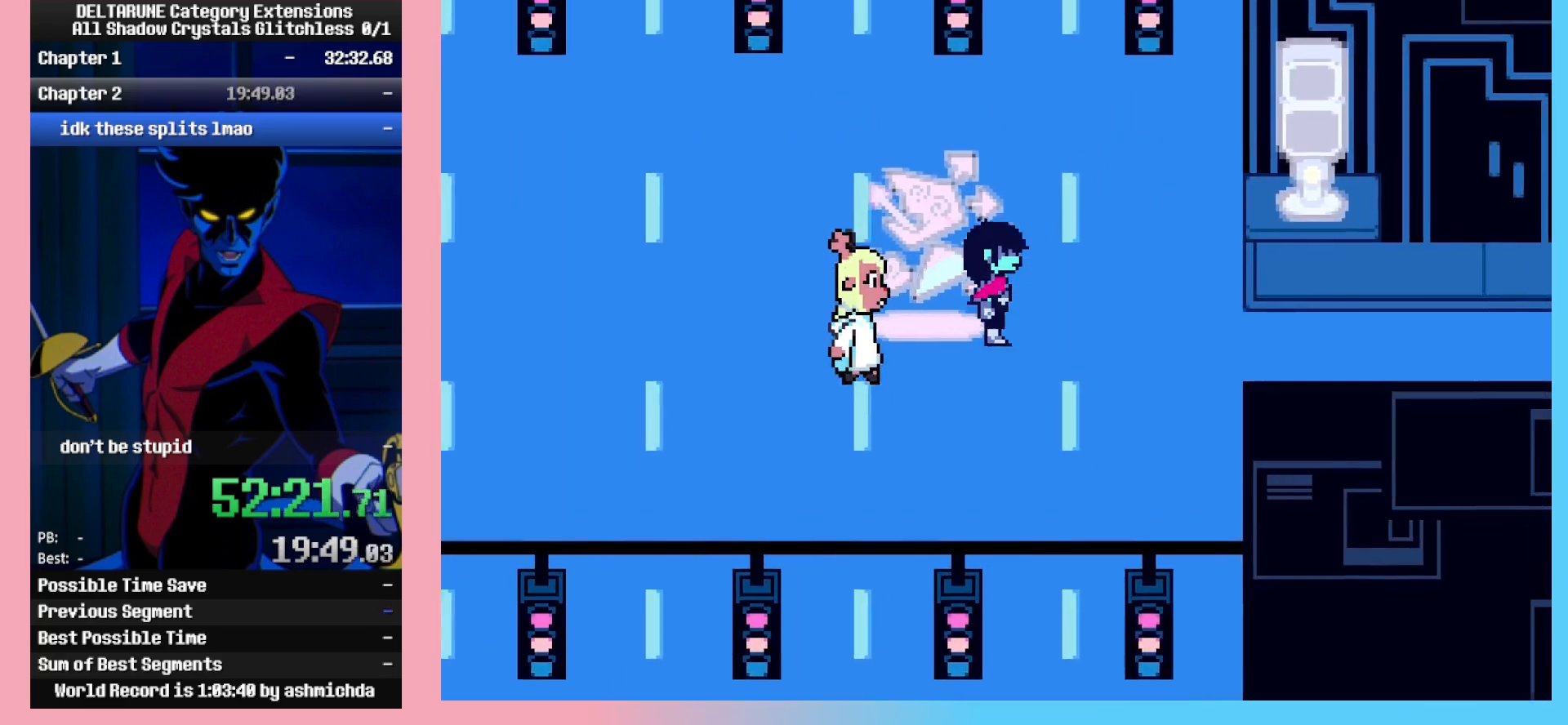
{"keys": ["right"], "events": [[17, "up", "up"]]}
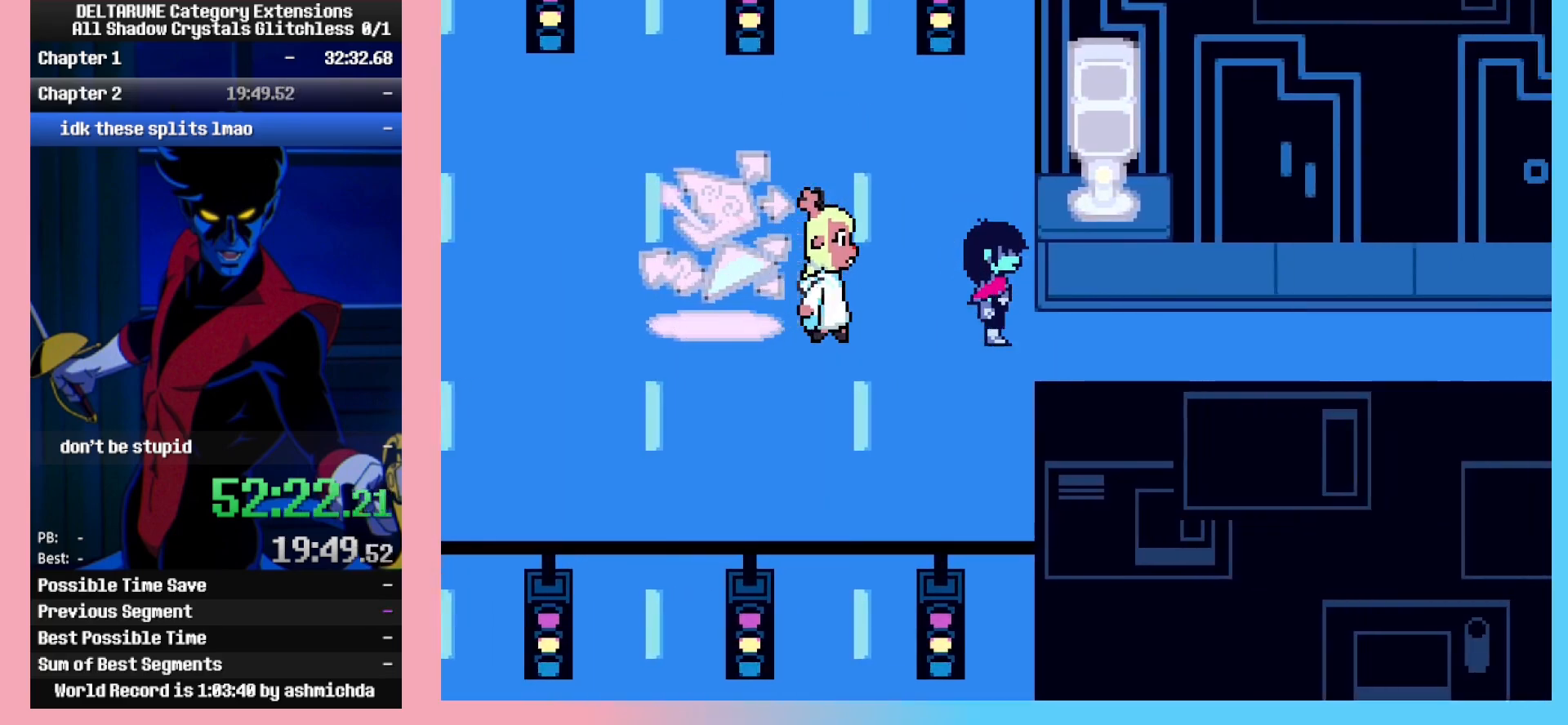
{"keys": ["right"], "events": []}
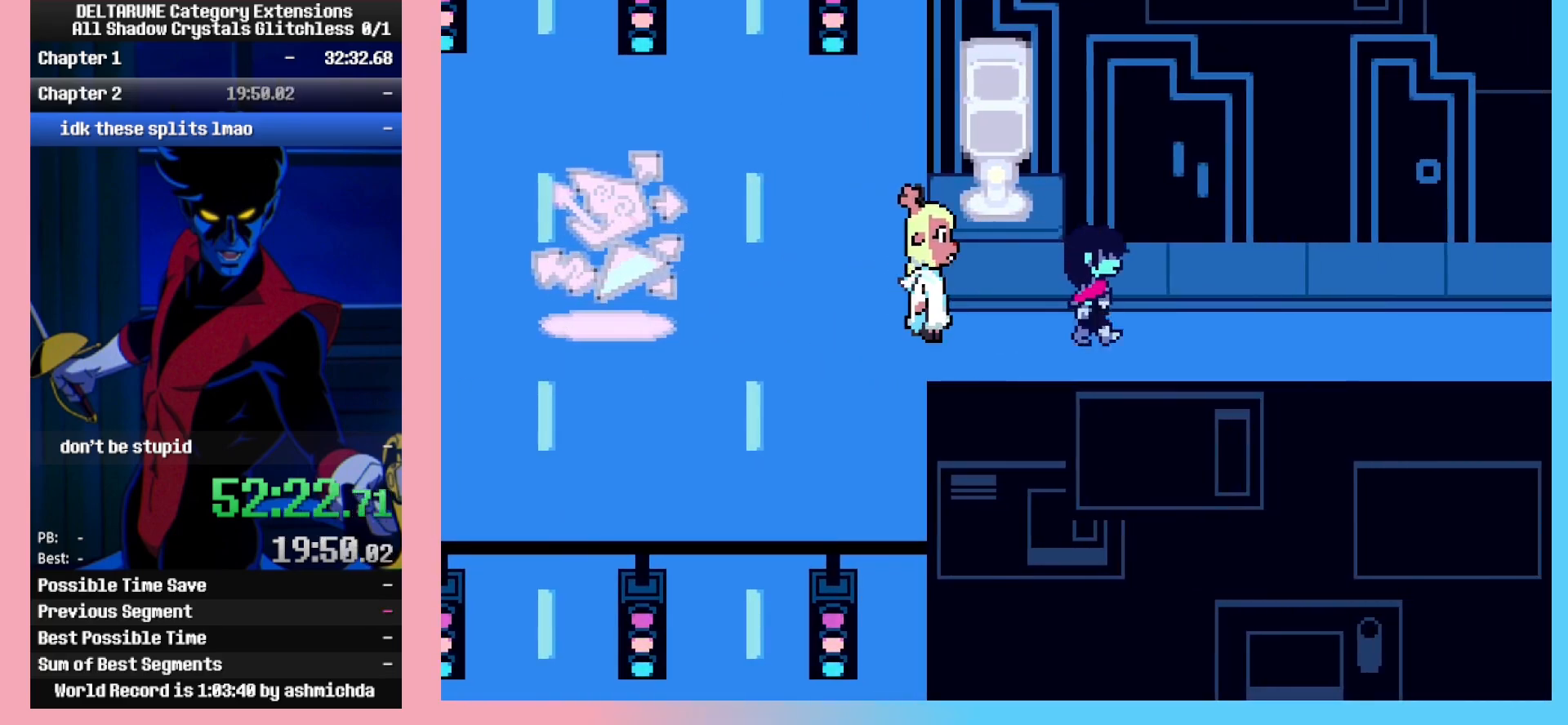
{"keys": ["right"], "events": [[183, "right", "up"], [467, "right", "down"]]}
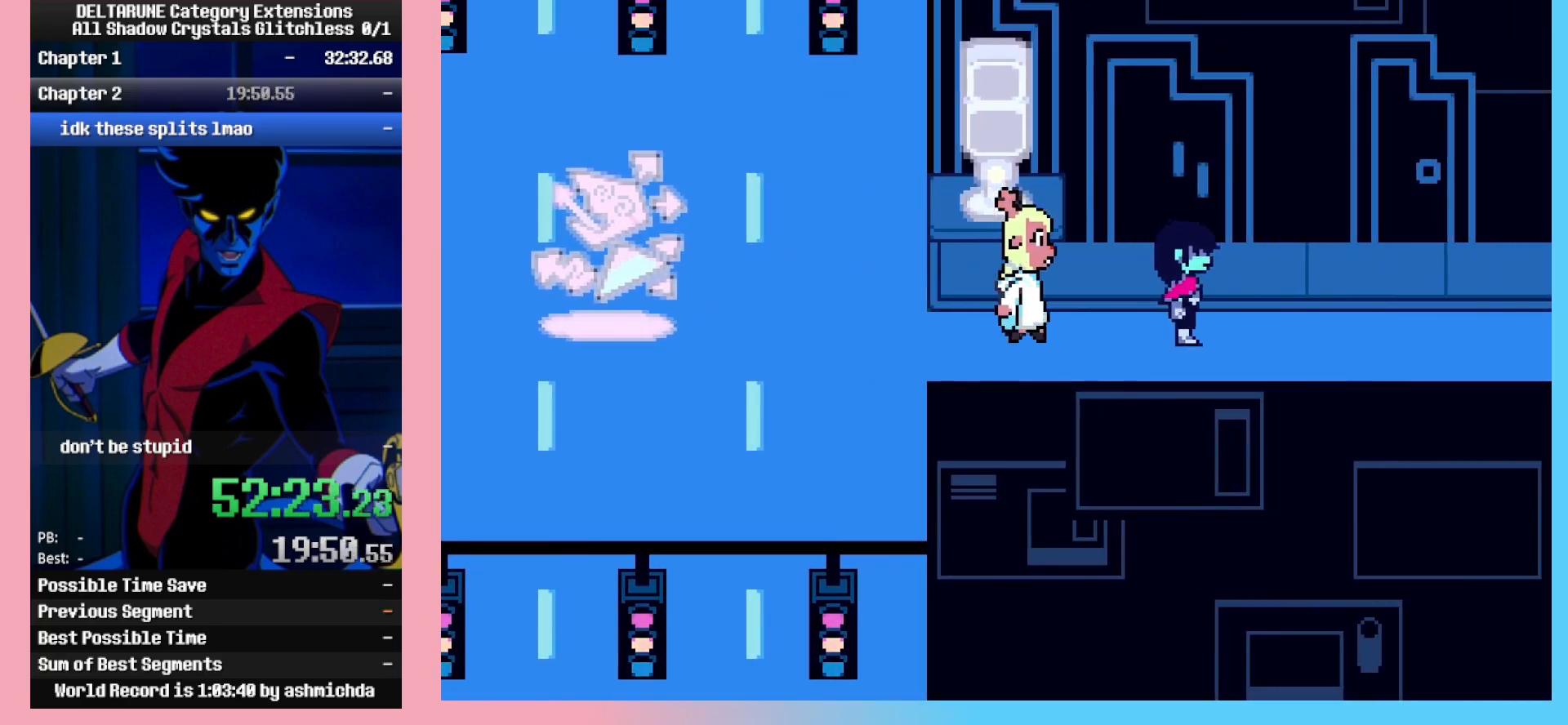
{"keys": ["right"], "events": []}
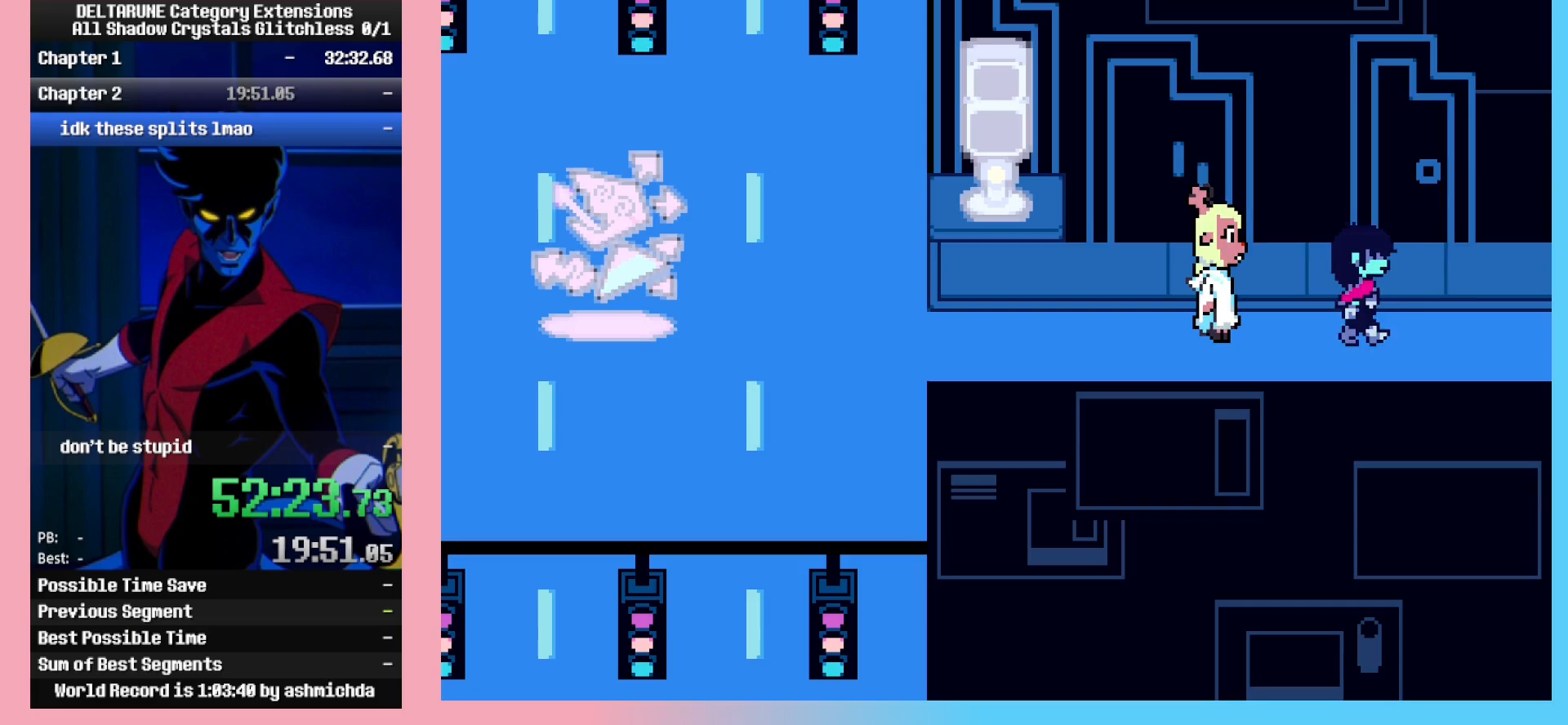
{"keys": ["right"], "events": []}
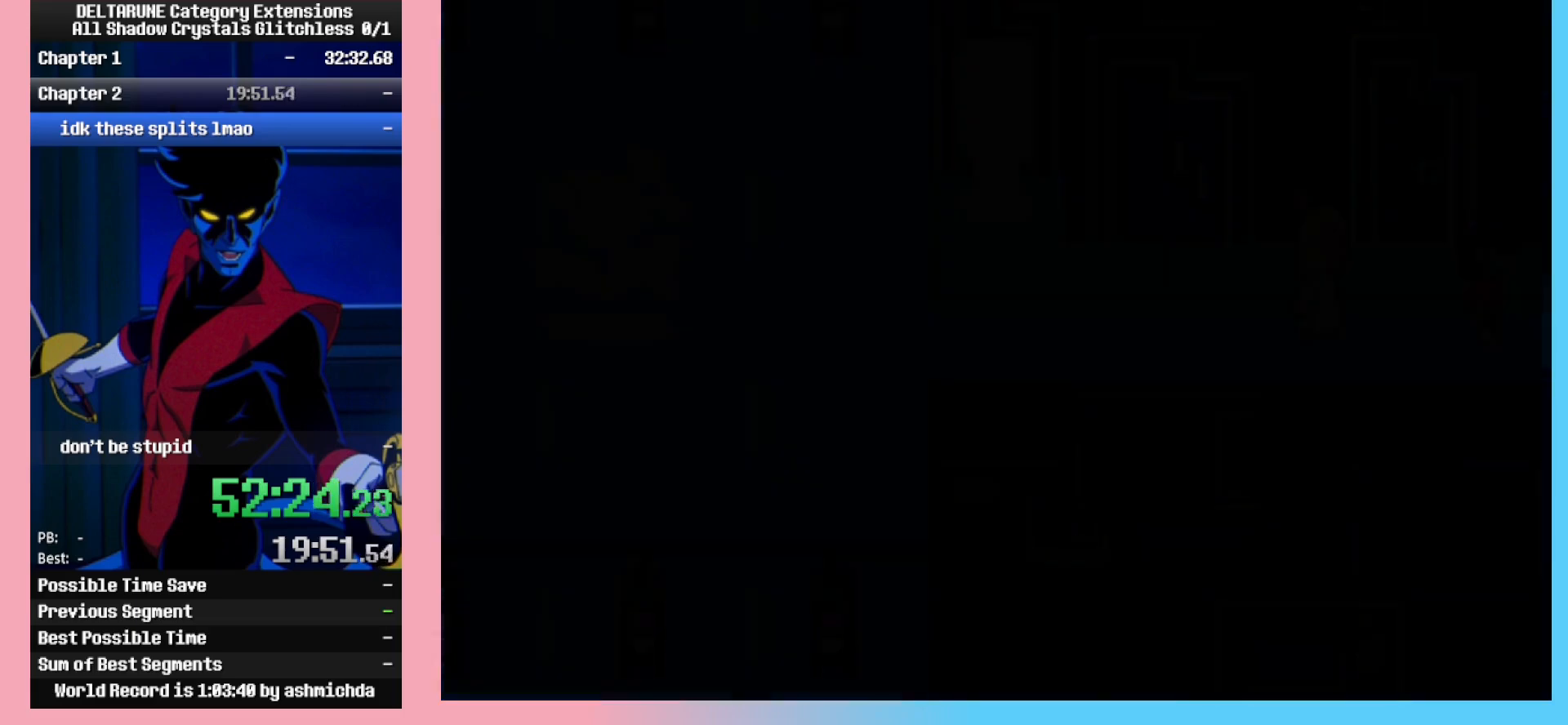
{"keys": ["right"], "events": []}
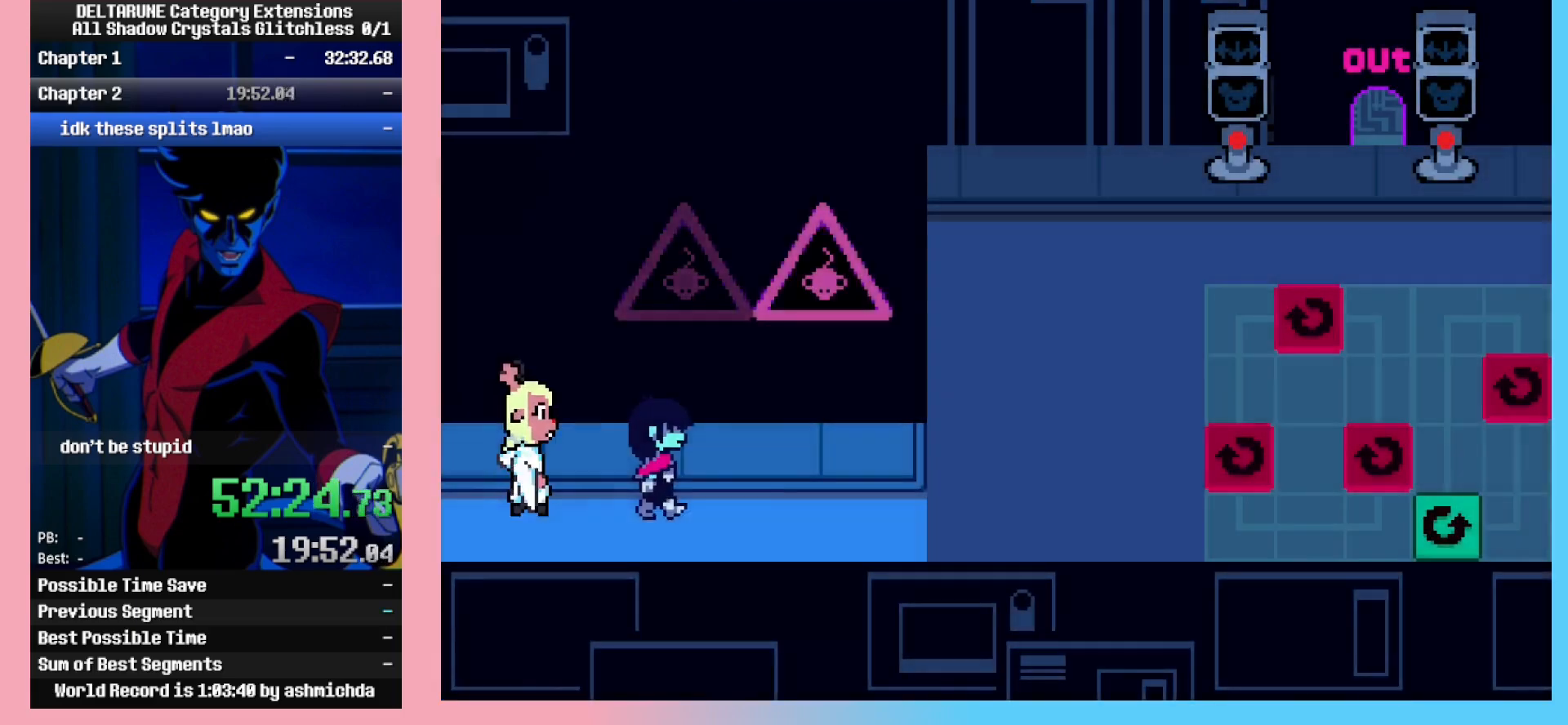
{"keys": ["right"], "events": []}
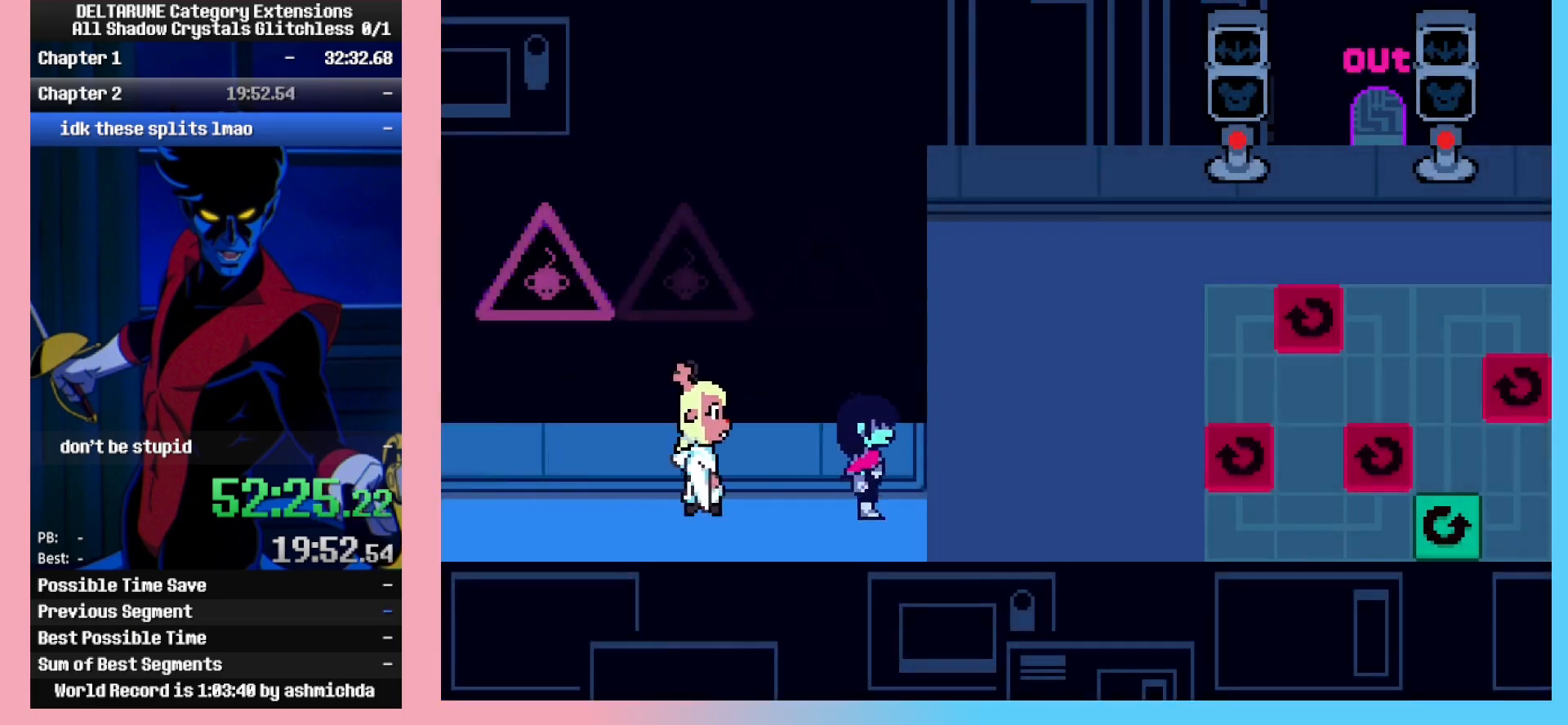
{"keys": ["right"], "events": []}
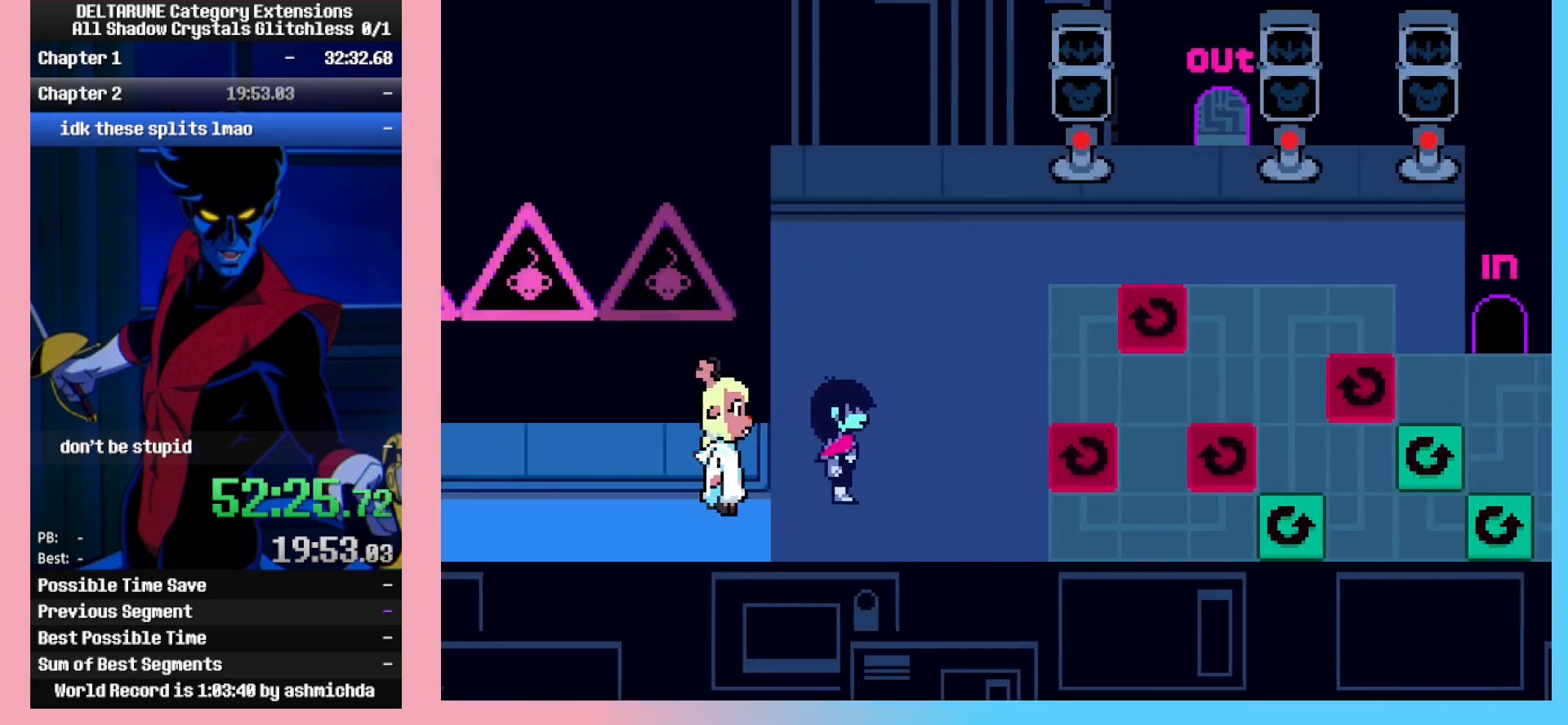
{"keys": ["right"], "events": []}